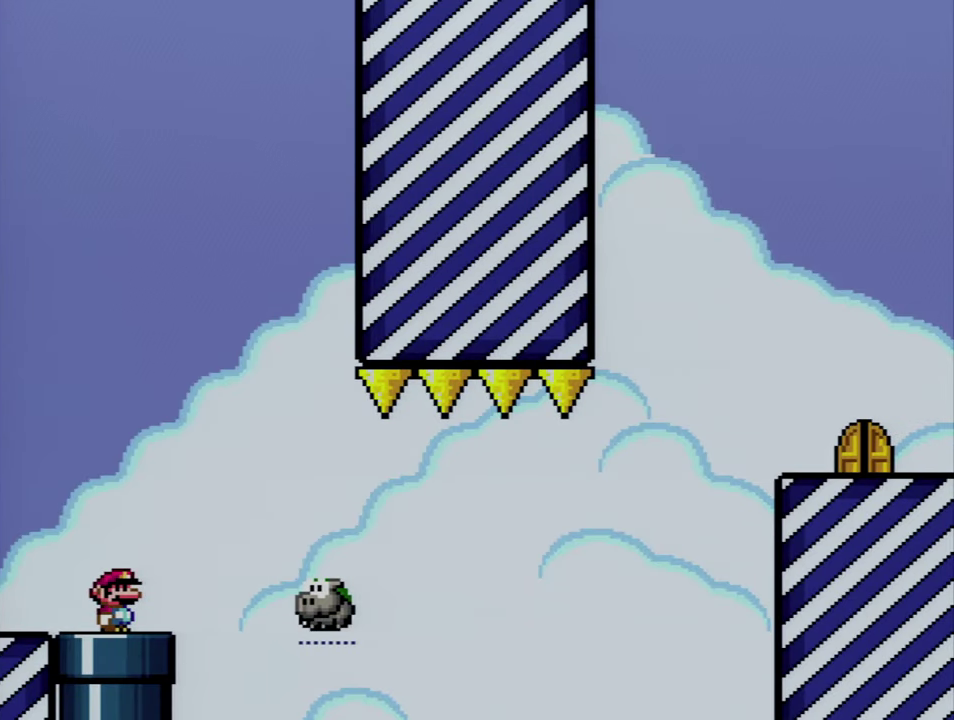
Gameplay with a controller (Nintendo layout); each line is a JSON object with the inputs held at the frame after it. "events" lists button and stick changes between this image and that frame as [ms after this image, input, new state], when the widget could be followed in between. Not read: L3 R3.
{"buttons": ["A", "X", "DPAD_RIGHT"], "events": [[50, "X", "down"], [450, "DPAD_RIGHT", "down"], [484, "A", "down"]]}
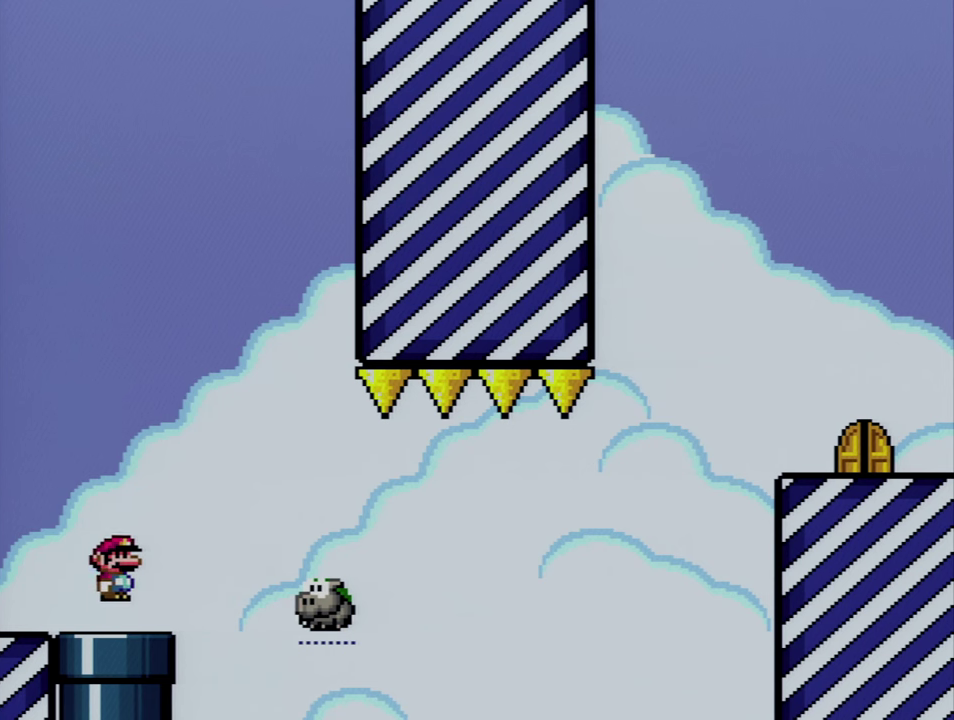
{"buttons": ["X", "DPAD_RIGHT"], "events": [[234, "A", "up"]]}
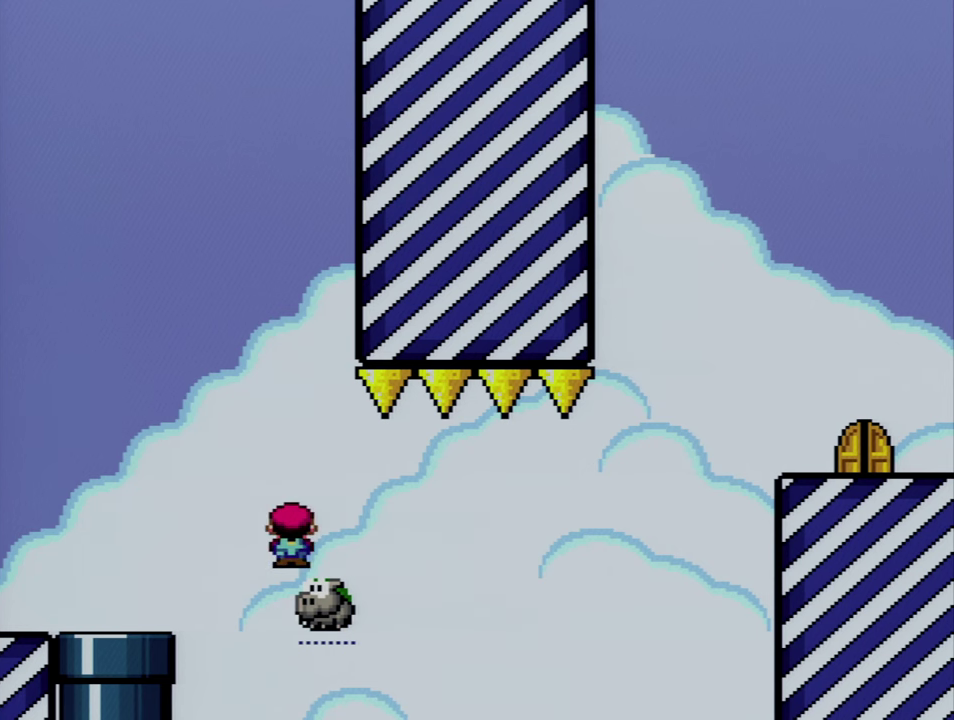
{"buttons": ["A", "X", "DPAD_RIGHT"], "events": [[134, "A", "down"]]}
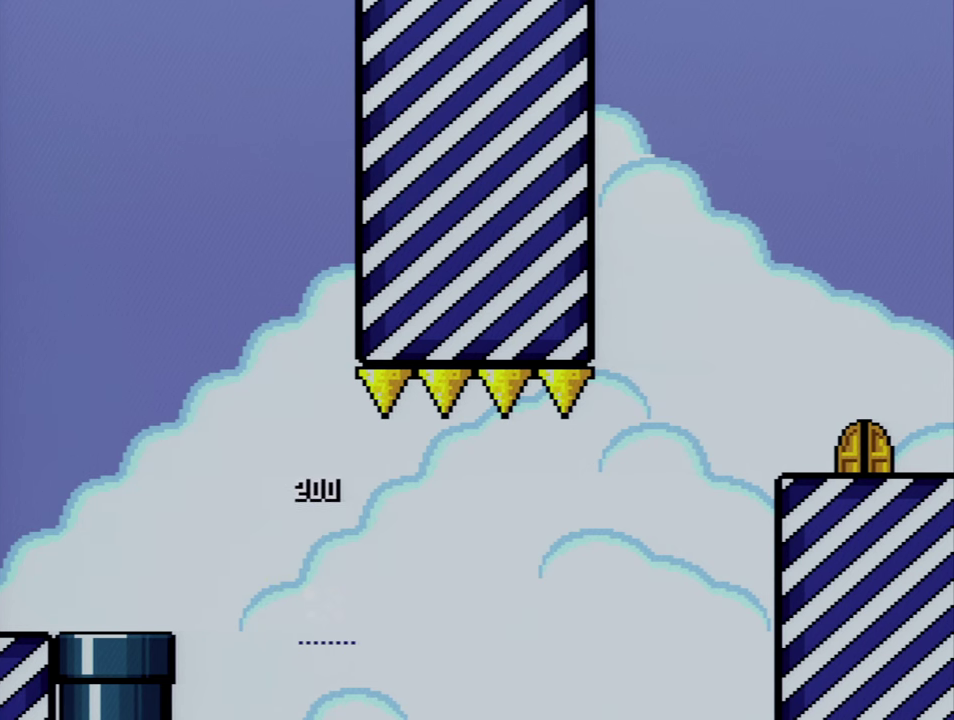
{"buttons": ["B", "Y"], "events": [[50, "DPAD_UP", "down"], [134, "A", "up"], [234, "DPAD_RIGHT", "up"], [234, "DPAD_UP", "up"], [300, "X", "up"], [300, "Y", "down"], [350, "B", "down"]]}
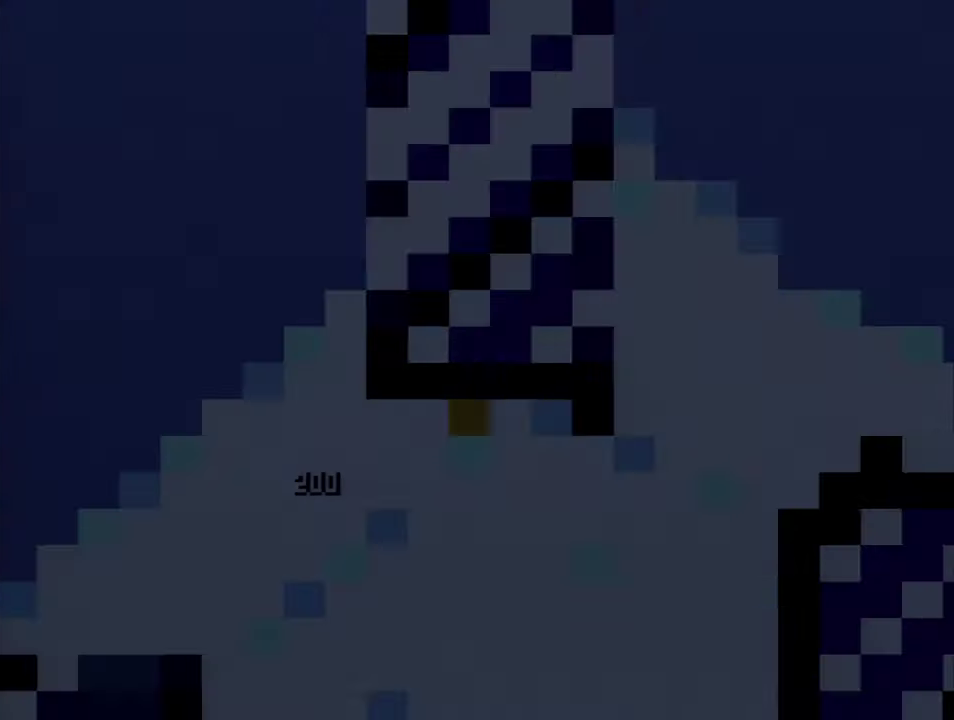
{"buttons": ["B", "Y"], "events": []}
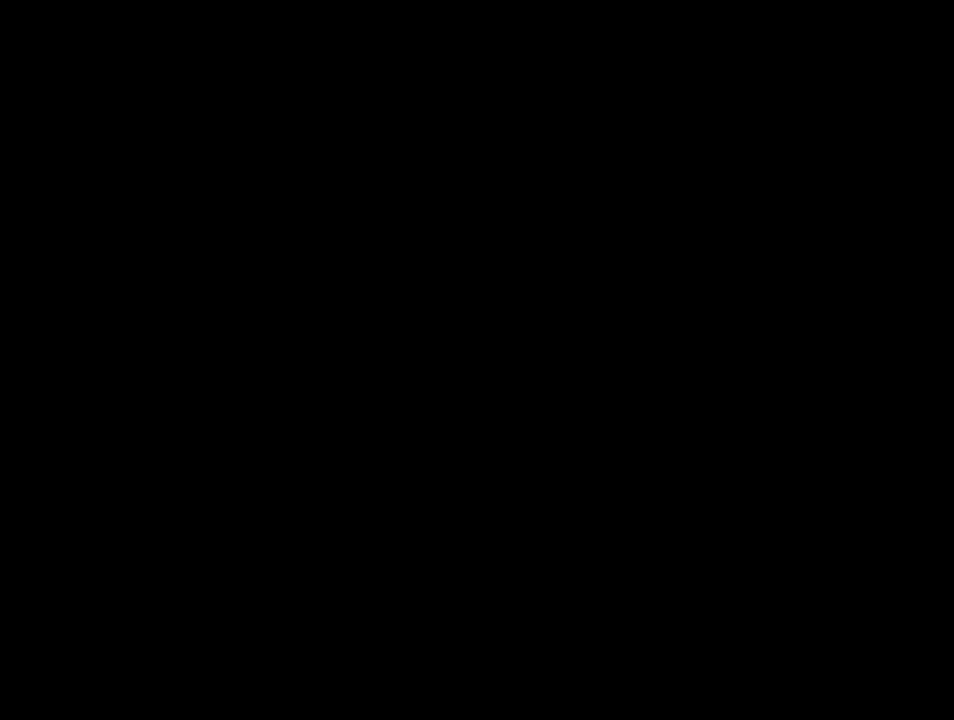
{"buttons": ["Y"], "events": [[367, "B", "up"]]}
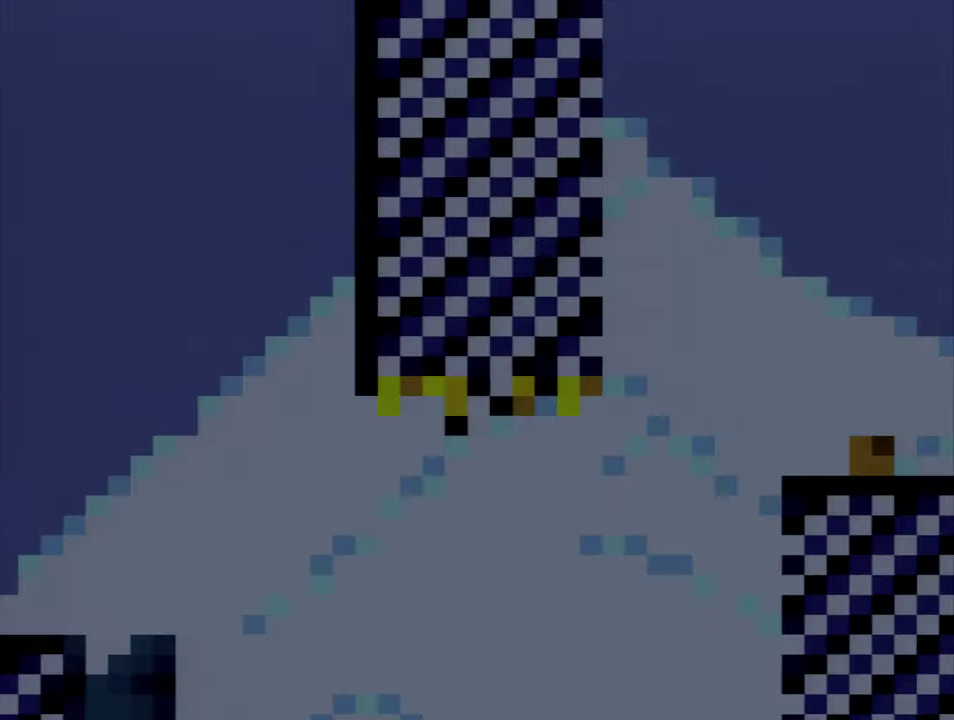
{"buttons": ["Y"], "events": []}
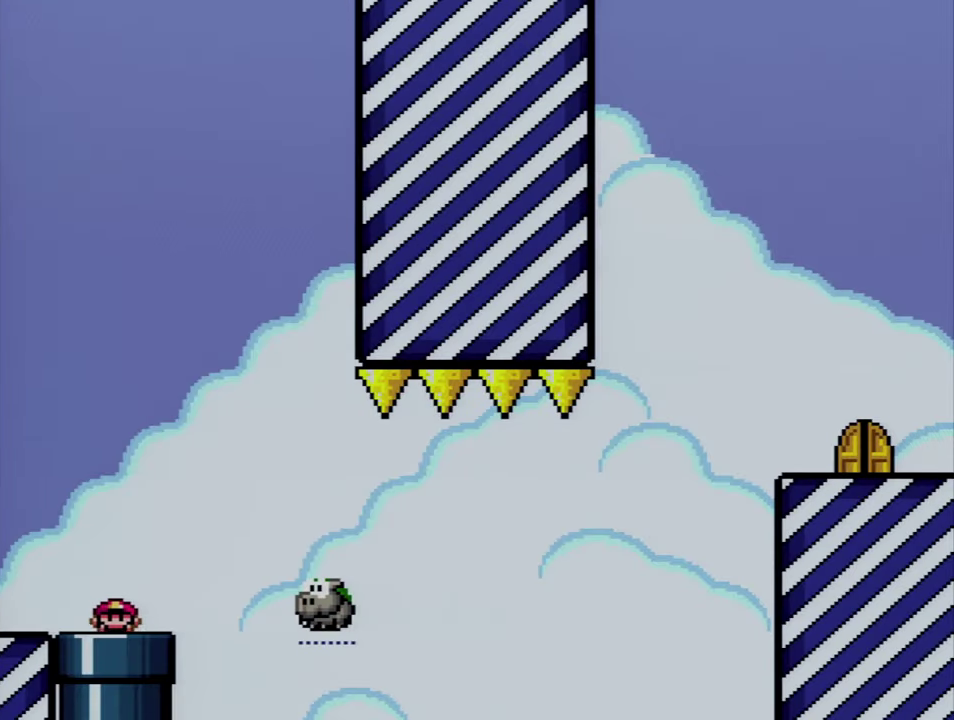
{"buttons": ["B", "Y", "DPAD_RIGHT"], "events": [[300, "DPAD_RIGHT", "down"], [334, "B", "down"]]}
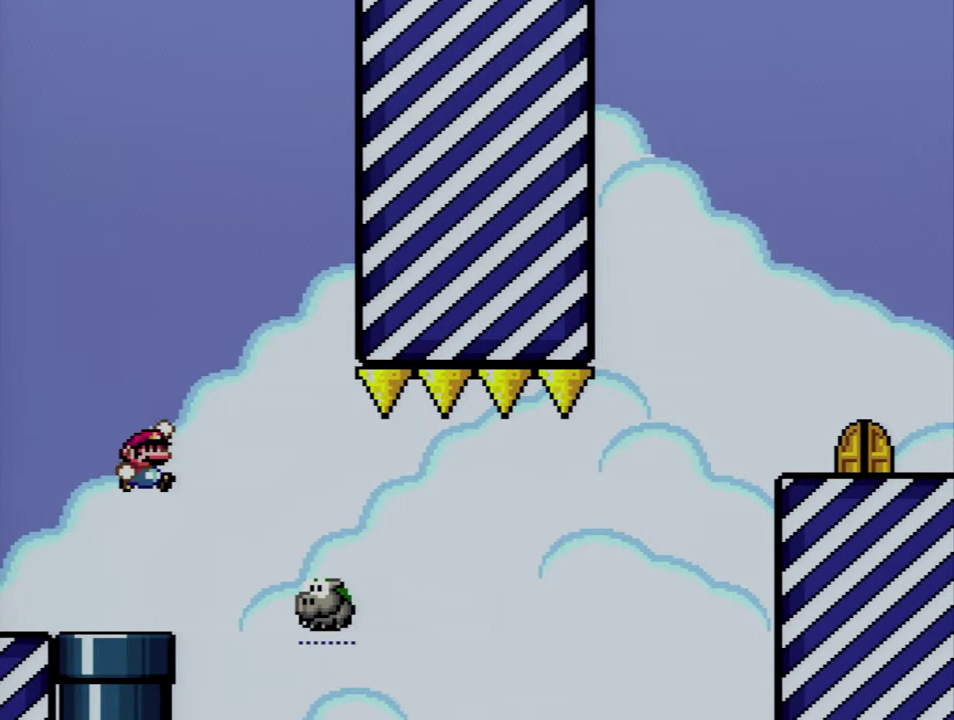
{"buttons": ["B", "Y", "DPAD_LEFT"], "events": [[50, "B", "up"], [50, "DPAD_UP", "down"], [300, "DPAD_RIGHT", "up"], [300, "DPAD_UP", "up"], [334, "B", "down"], [334, "DPAD_LEFT", "down"]]}
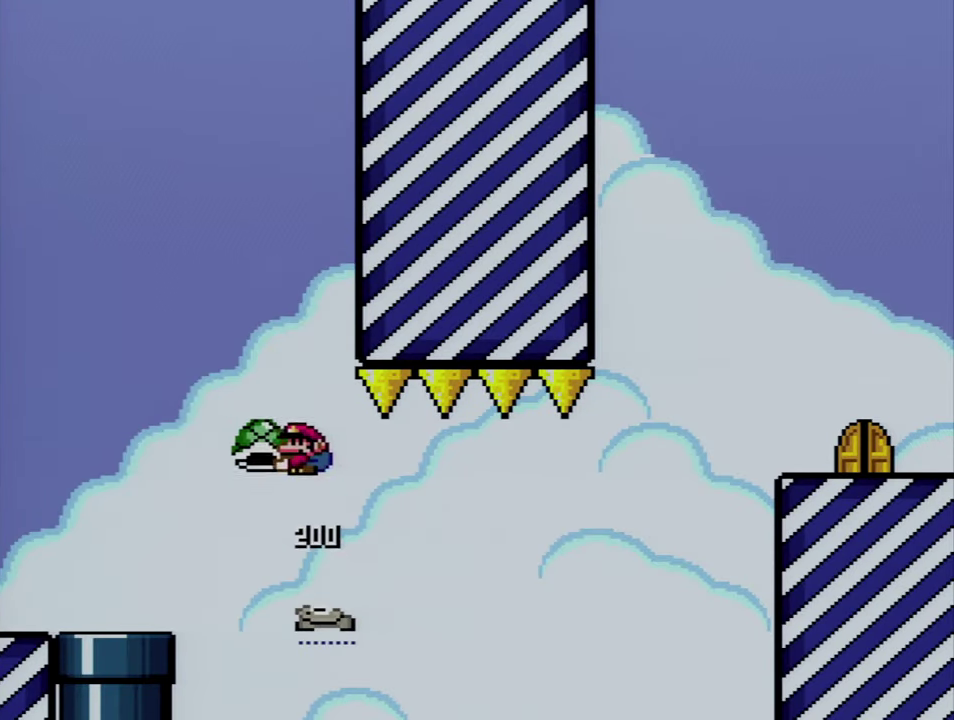
{"buttons": ["B", "DPAD_LEFT"], "events": [[167, "DPAD_LEFT", "up"], [167, "DPAD_RIGHT", "down"], [267, "DPAD_RIGHT", "up"], [350, "Y", "up"], [384, "DPAD_LEFT", "down"]]}
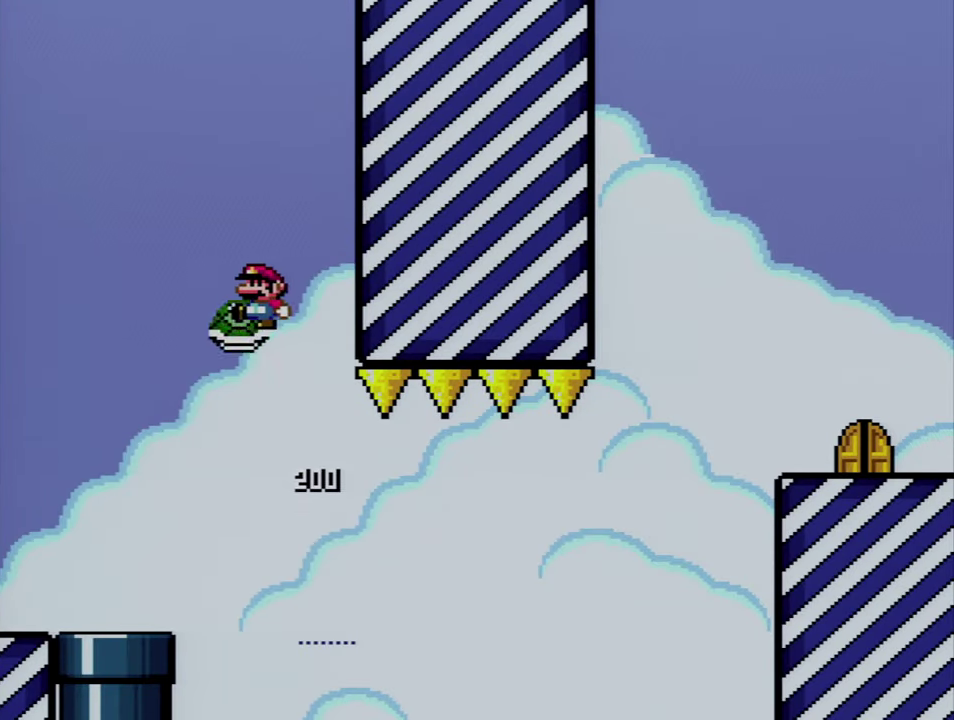
{"buttons": ["Y"], "events": [[50, "Y", "down"], [84, "DPAD_LEFT", "up"], [167, "DPAD_LEFT", "down"], [317, "B", "up"], [383, "DPAD_LEFT", "up"]]}
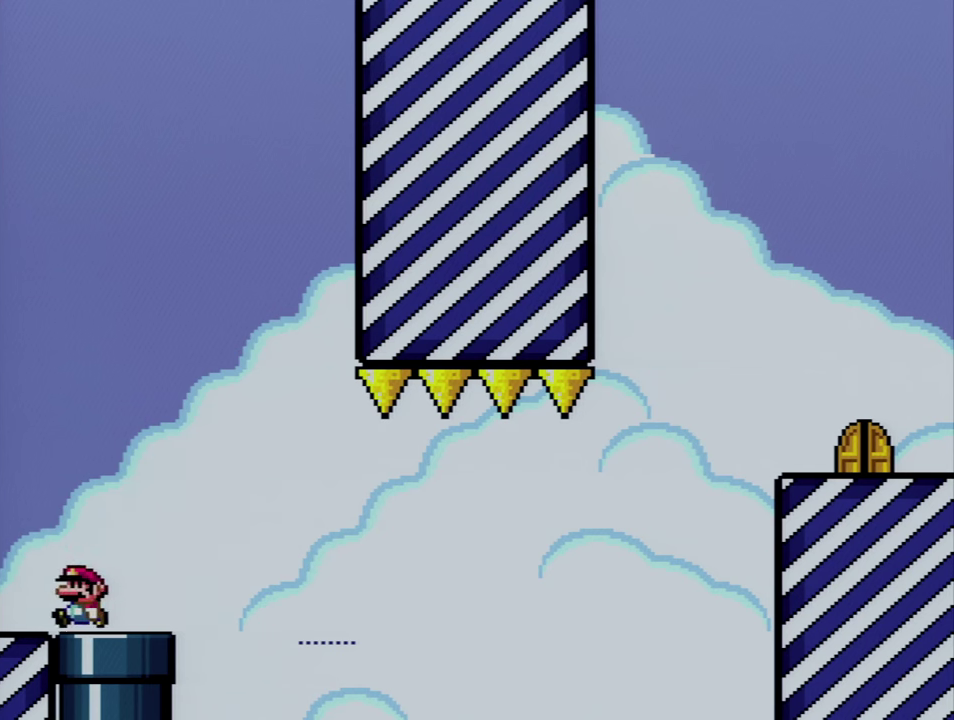
{"buttons": [], "events": [[16, "Y", "up"], [133, "A", "down"], [266, "A", "up"], [350, "A", "down"], [483, "A", "up"]]}
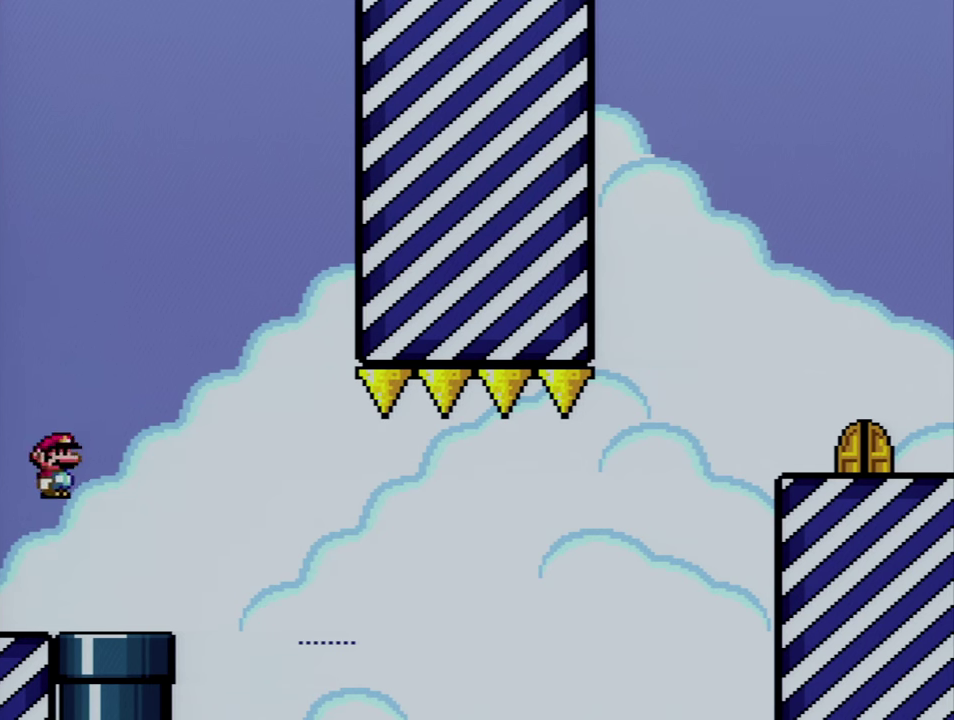
{"buttons": ["Y", "DPAD_DOWN", "DPAD_RIGHT"], "events": [[200, "DPAD_RIGHT", "down"], [266, "Y", "down"], [483, "DPAD_DOWN", "down"]]}
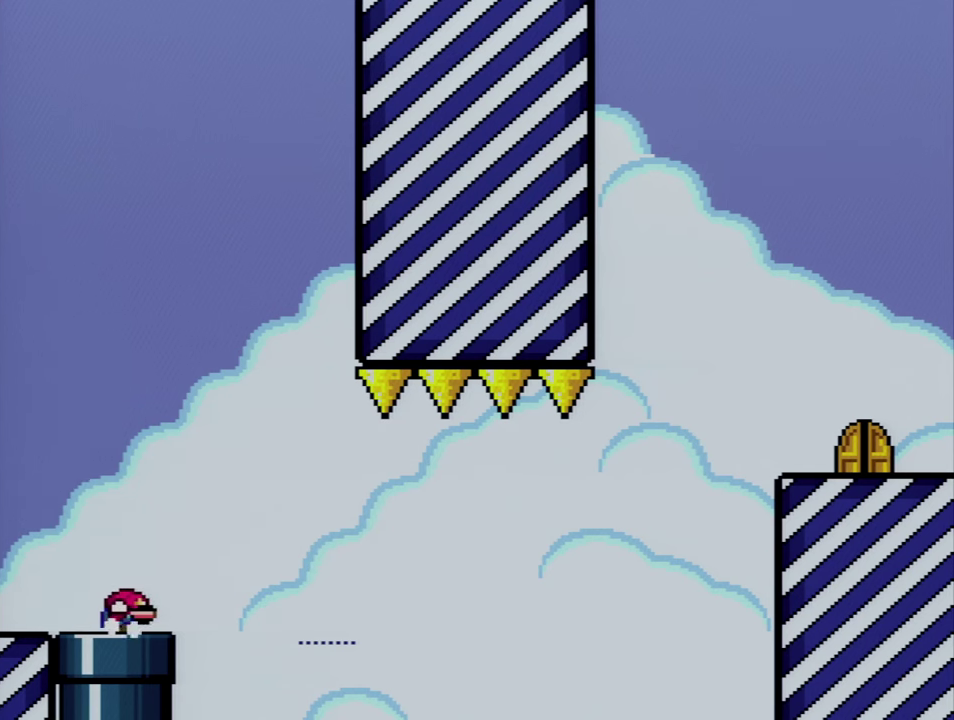
{"buttons": ["Y", "DPAD_RIGHT"], "events": [[16, "DPAD_RIGHT", "up"], [166, "DPAD_RIGHT", "down"], [200, "DPAD_DOWN", "up"], [233, "DPAD_RIGHT", "up"], [383, "DPAD_RIGHT", "down"]]}
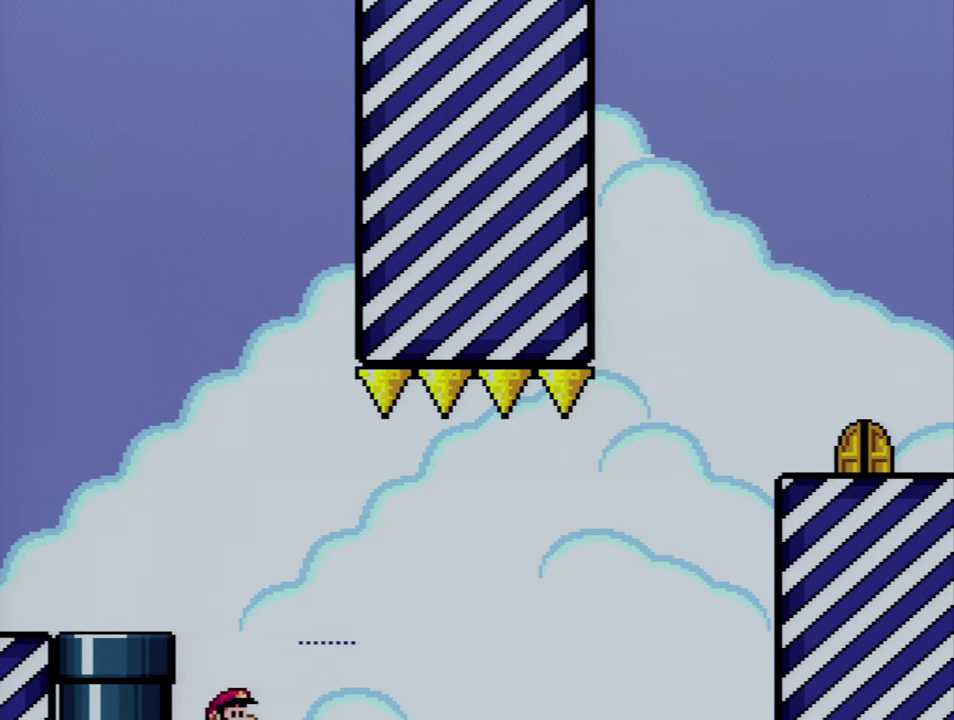
{"buttons": [], "events": [[83, "DPAD_RIGHT", "up"], [133, "DPAD_LEFT", "down"], [166, "Y", "up"], [266, "A", "down"], [300, "DPAD_LEFT", "up"], [450, "A", "up"]]}
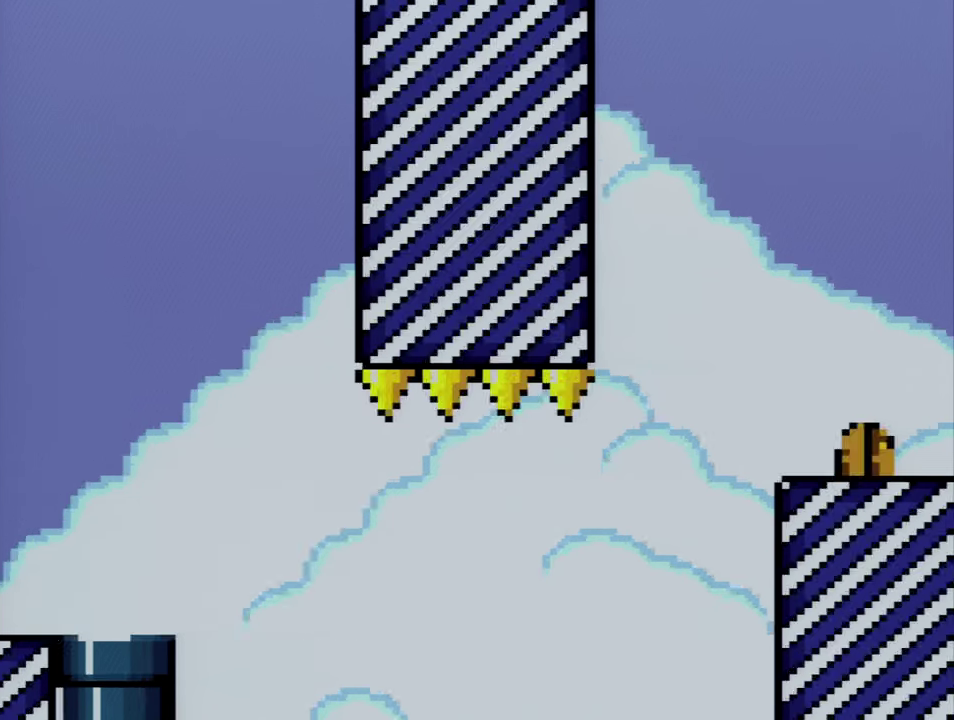
{"buttons": ["Y"], "events": [[16, "A", "down"], [100, "A", "up"], [233, "Y", "down"]]}
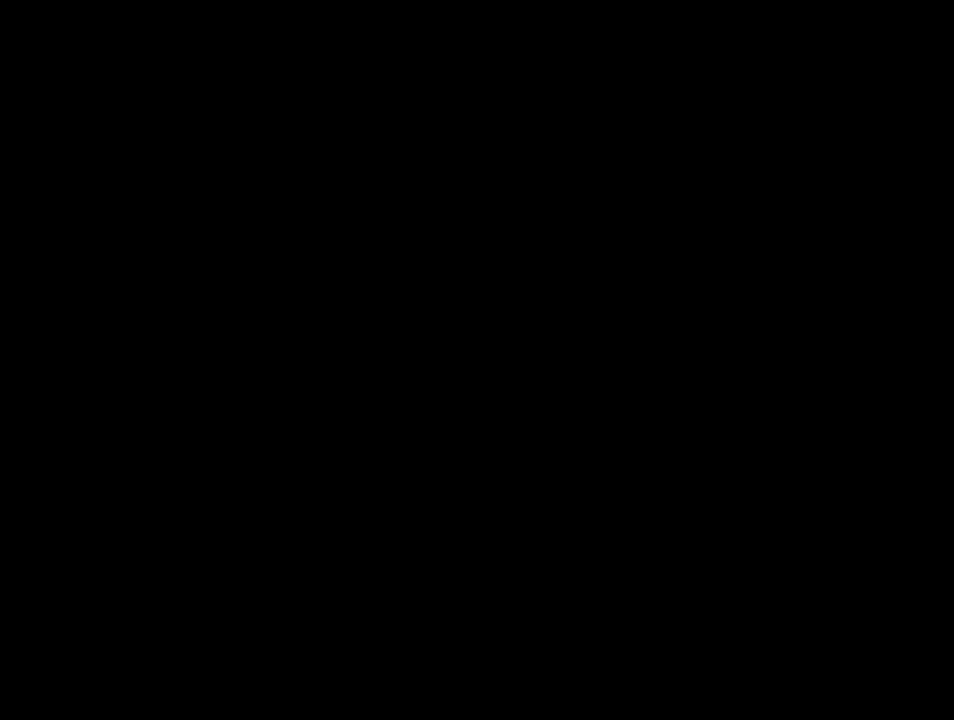
{"buttons": ["Y"], "events": []}
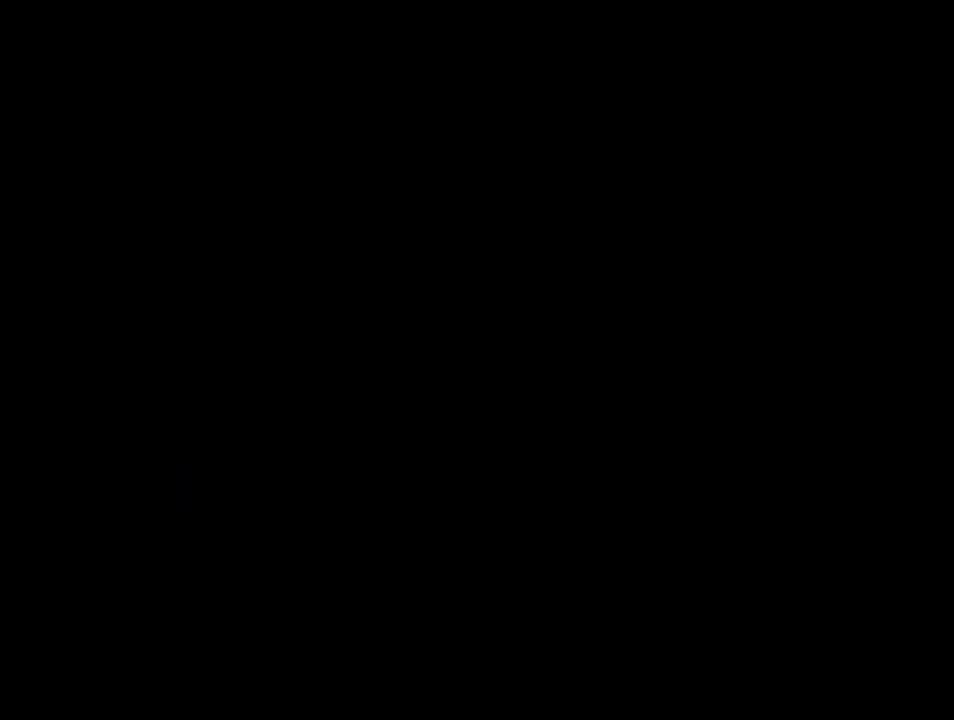
{"buttons": ["Y"], "events": []}
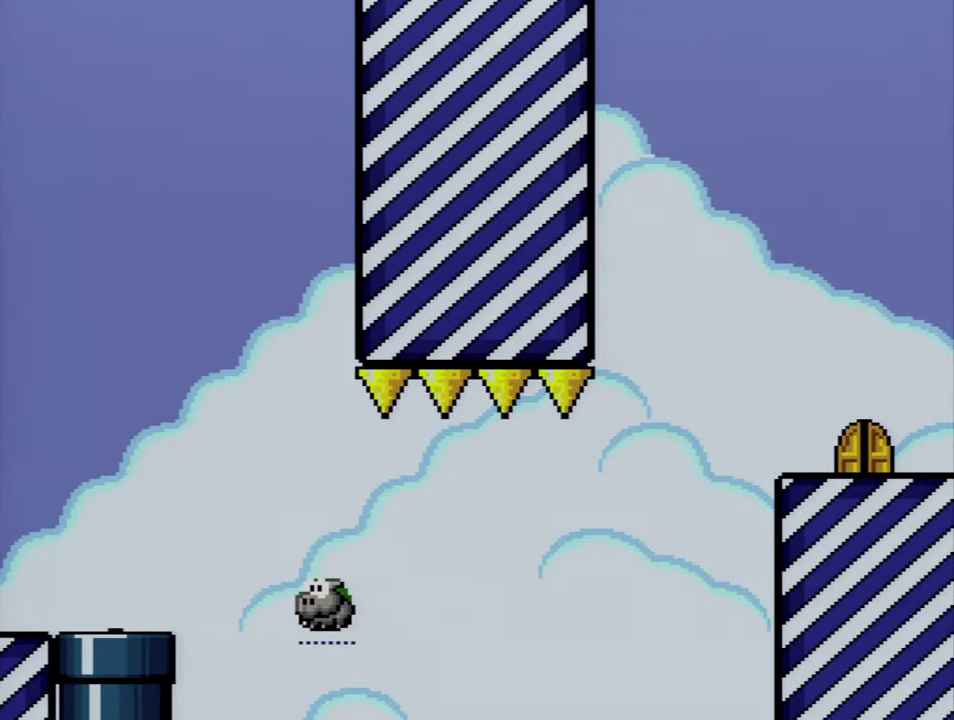
{"buttons": ["Y", "DPAD_LEFT"], "events": [[333, "DPAD_LEFT", "down"]]}
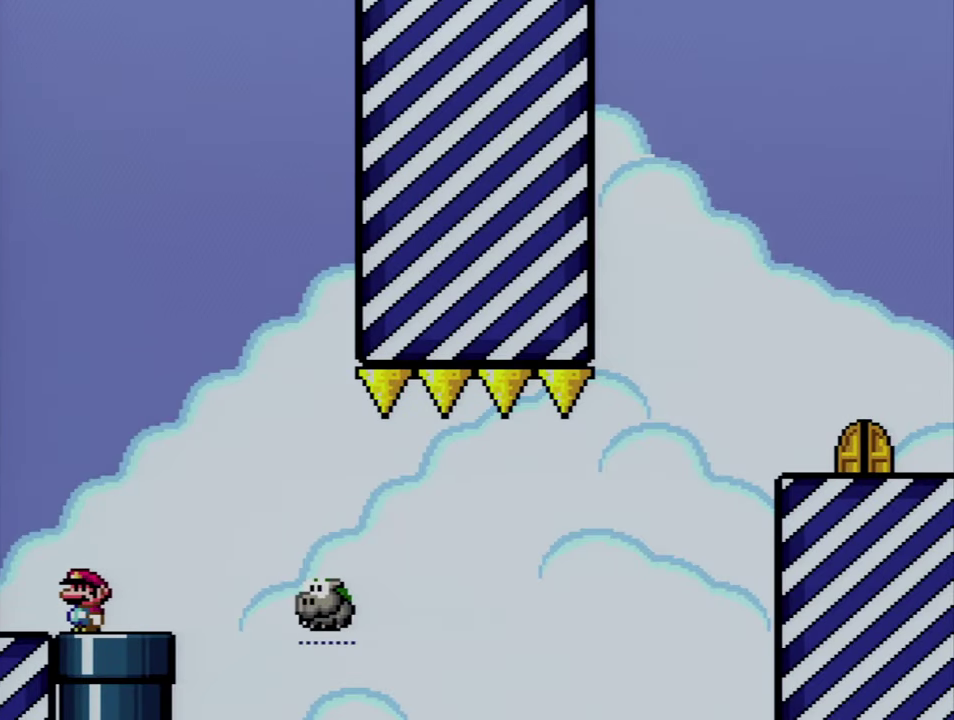
{"buttons": ["B", "Y", "DPAD_RIGHT"], "events": [[133, "DPAD_LEFT", "up"], [266, "B", "down"], [266, "DPAD_RIGHT", "down"]]}
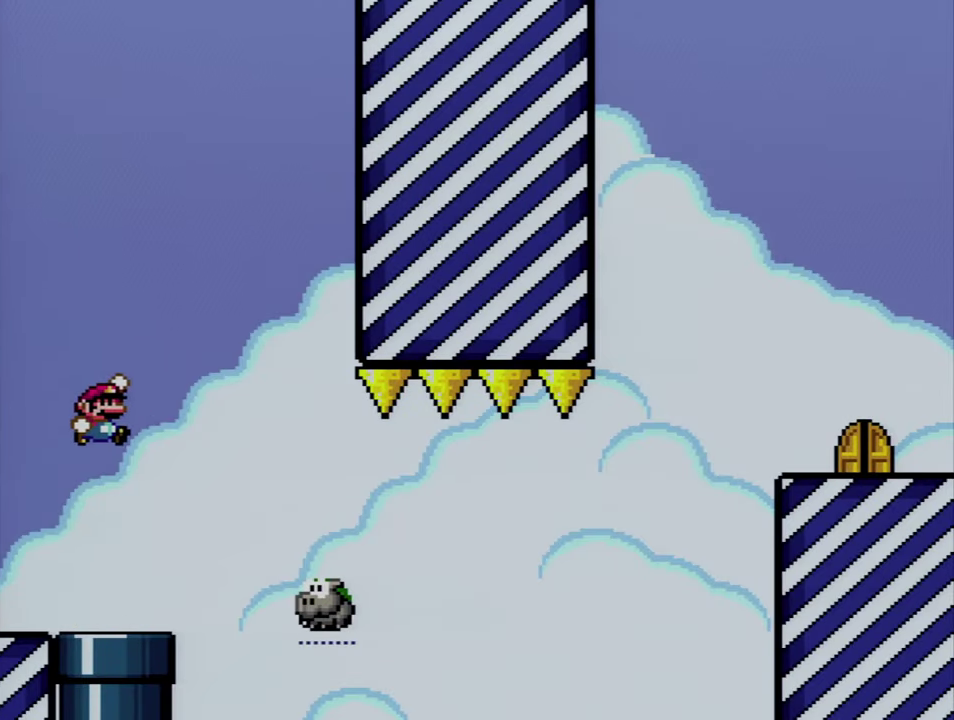
{"buttons": ["Y", "DPAD_RIGHT"], "events": [[333, "B", "up"]]}
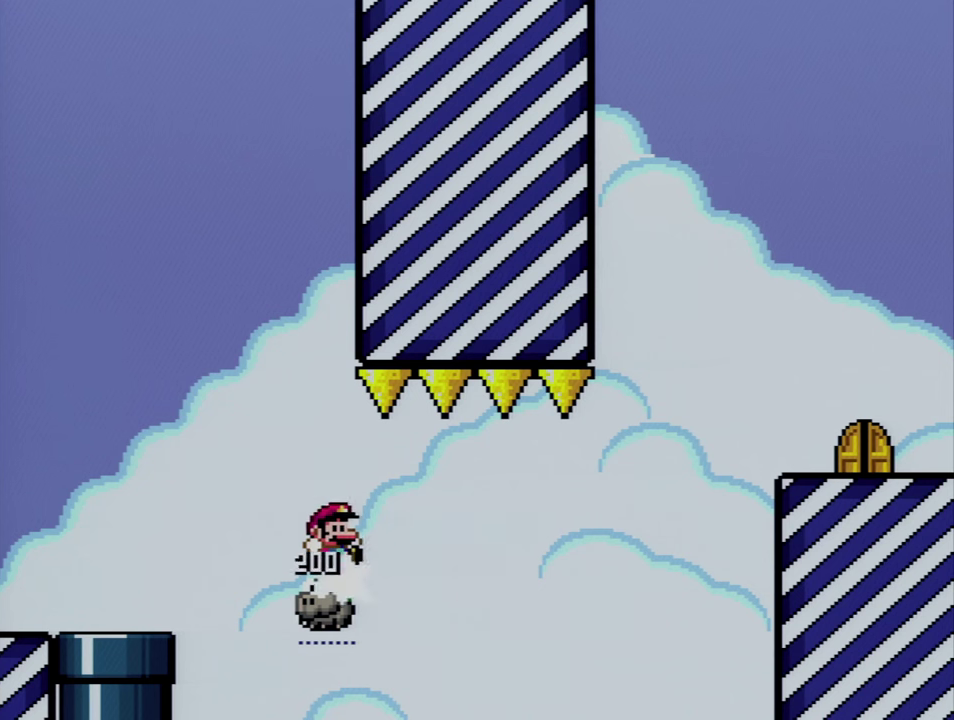
{"buttons": ["B", "DPAD_RIGHT"], "events": [[117, "B", "down"], [367, "Y", "up"]]}
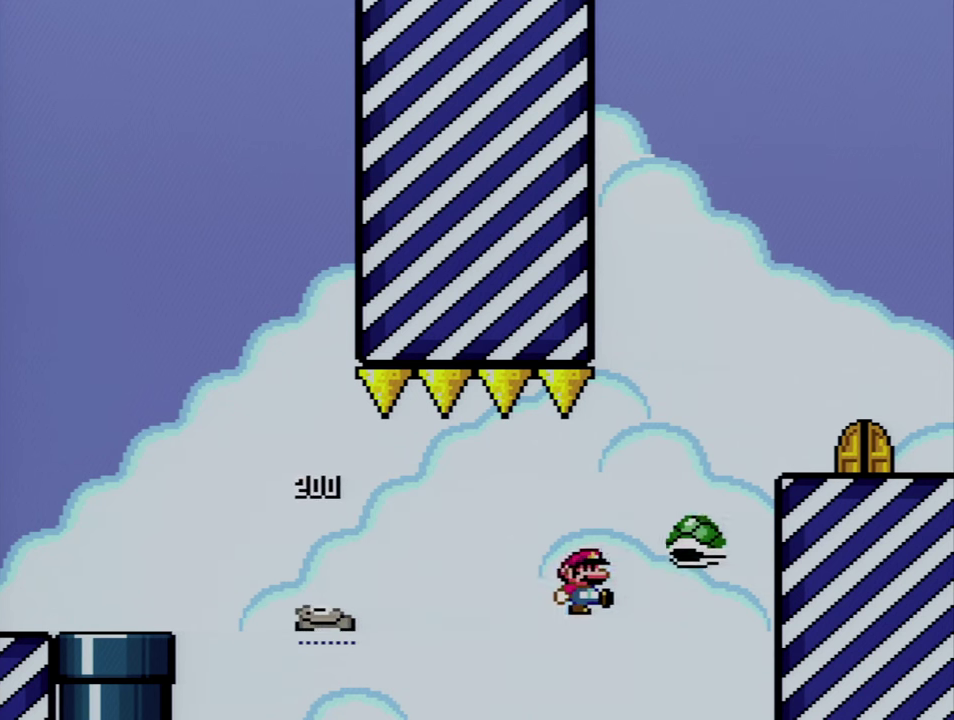
{"buttons": [], "events": [[17, "Y", "down"], [167, "Y", "up"], [200, "DPAD_RIGHT", "up"], [267, "B", "up"], [333, "A", "down"], [450, "A", "up"]]}
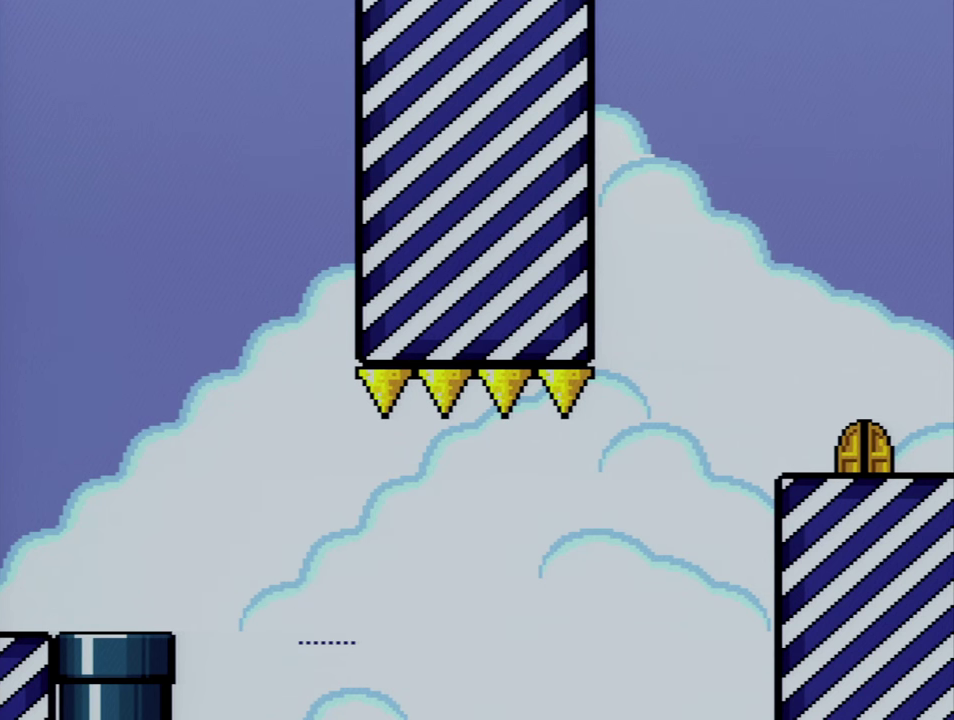
{"buttons": [], "events": [[17, "A", "down"], [133, "A", "up"], [200, "A", "down"], [333, "A", "up"]]}
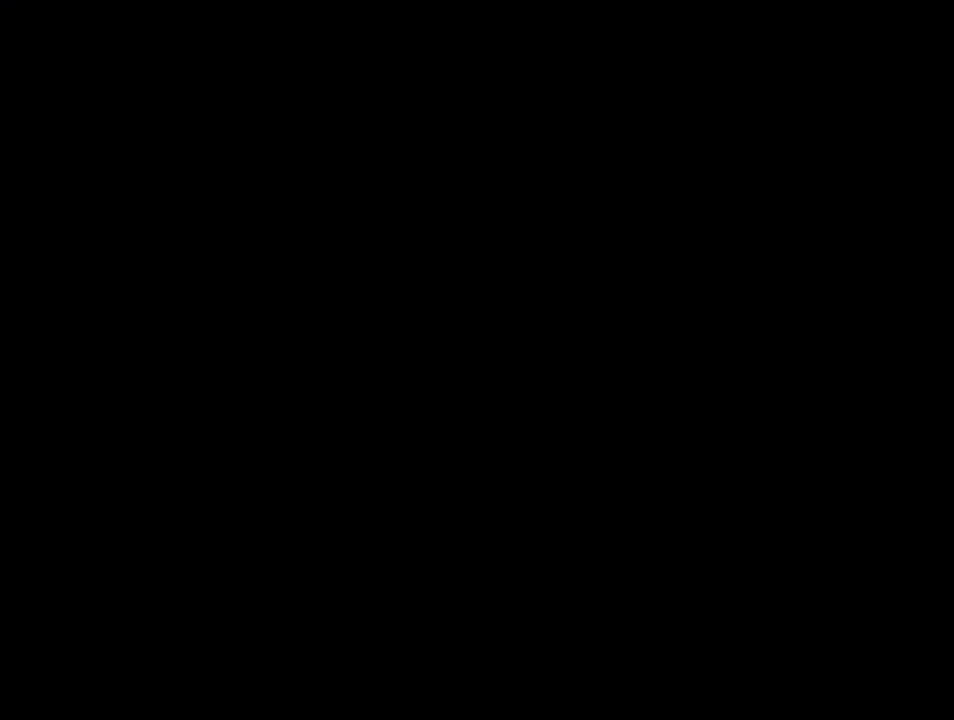
{"buttons": ["Y"], "events": [[83, "Y", "down"]]}
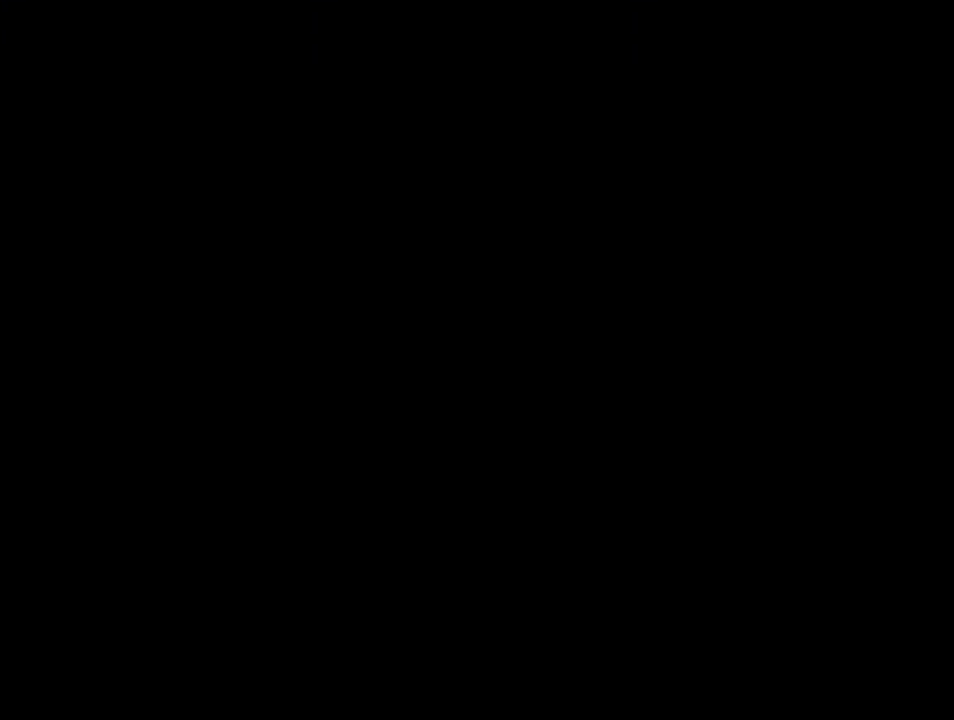
{"buttons": ["Y"], "events": []}
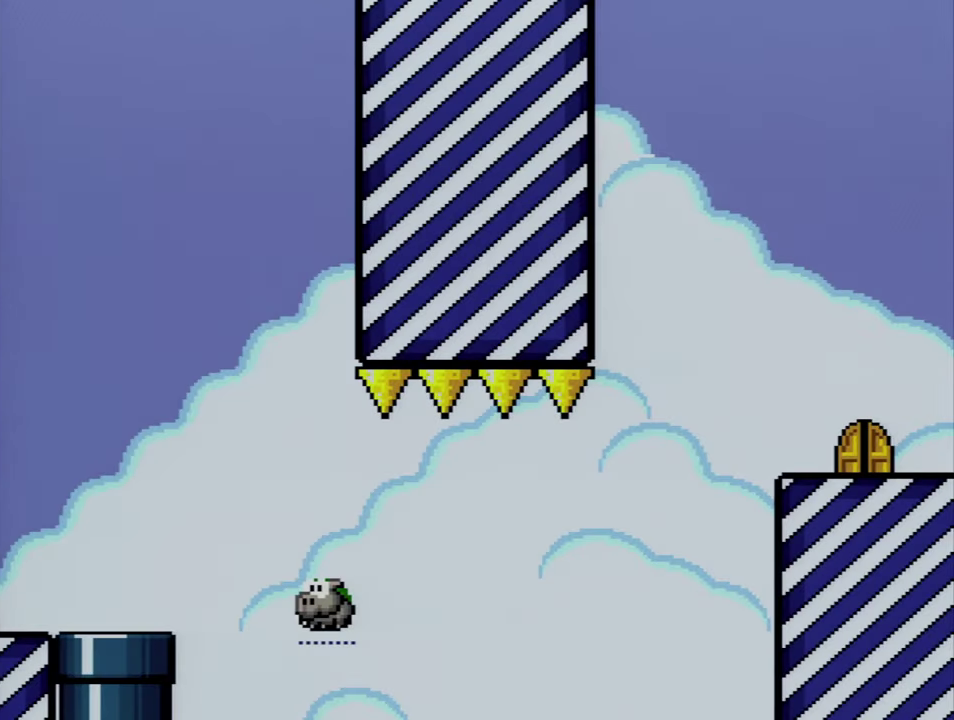
{"buttons": ["Y"], "events": []}
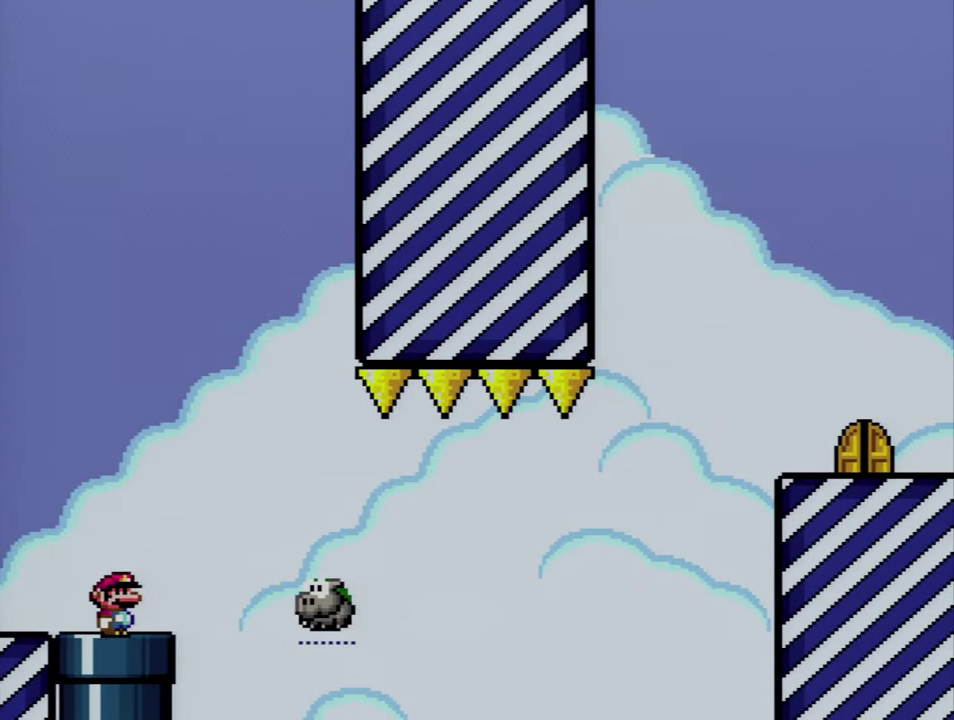
{"buttons": ["B", "Y", "DPAD_RIGHT"], "events": [[200, "B", "down"], [333, "DPAD_RIGHT", "down"]]}
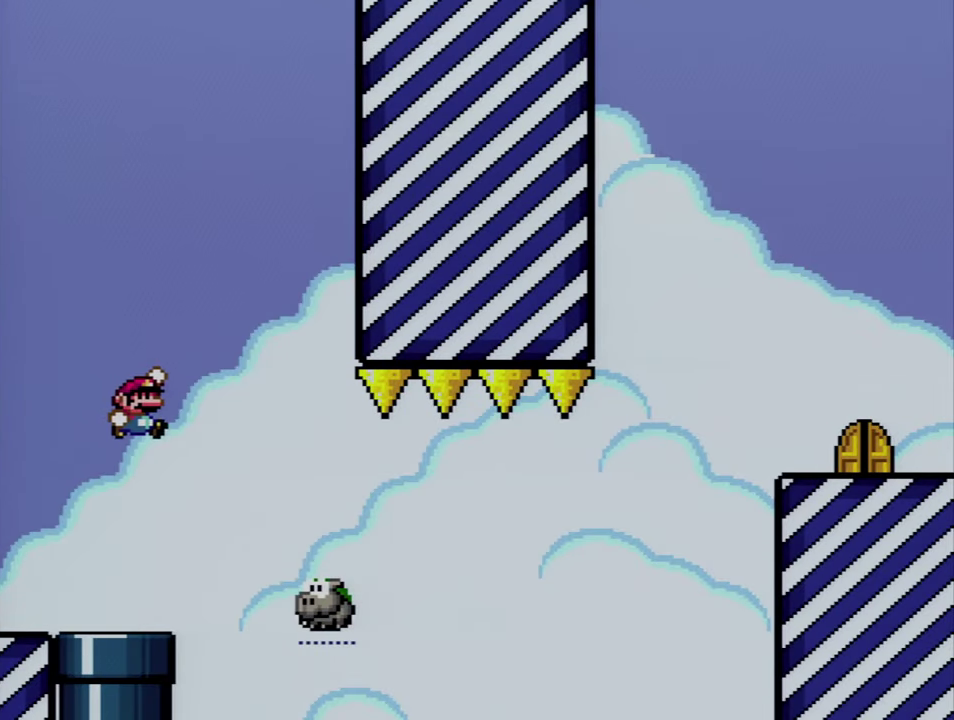
{"buttons": ["B", "Y", "DPAD_RIGHT"], "events": [[133, "B", "up"], [450, "B", "down"]]}
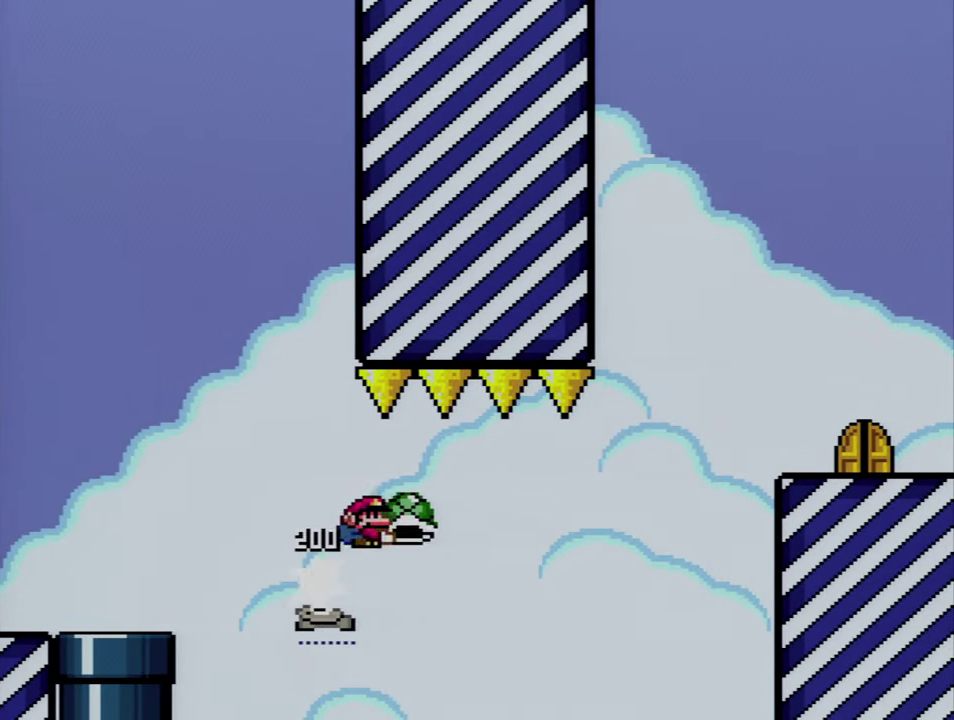
{"buttons": ["B", "Y", "DPAD_RIGHT"], "events": [[133, "Y", "up"], [333, "Y", "down"], [417, "B", "up"], [483, "B", "down"]]}
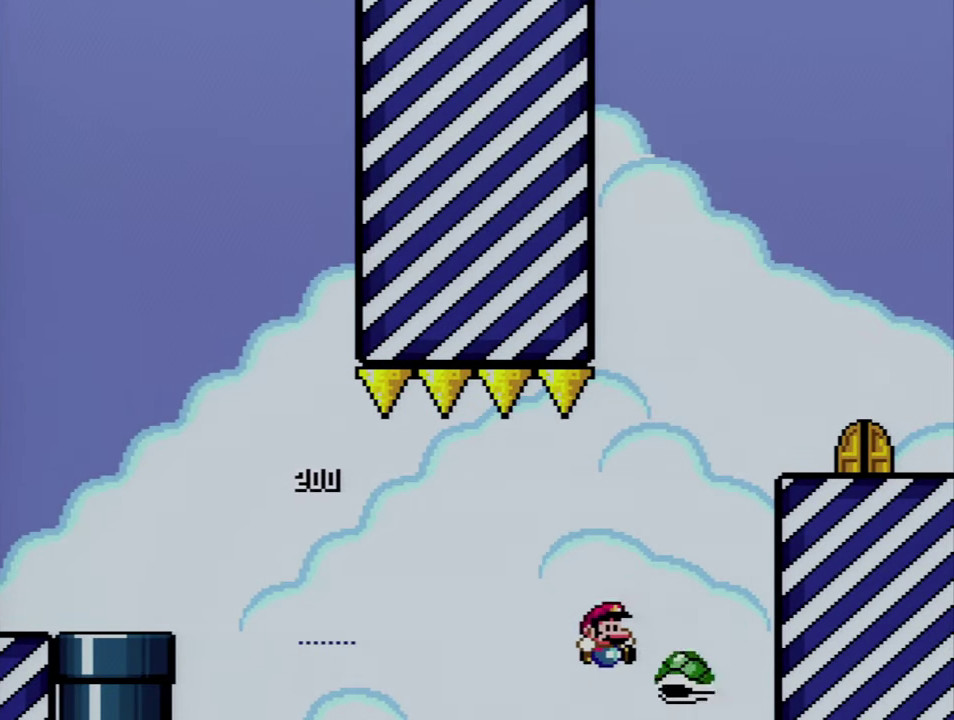
{"buttons": ["Y", "DPAD_UP", "DPAD_RIGHT"], "events": [[50, "DPAD_UP", "down"], [383, "B", "up"]]}